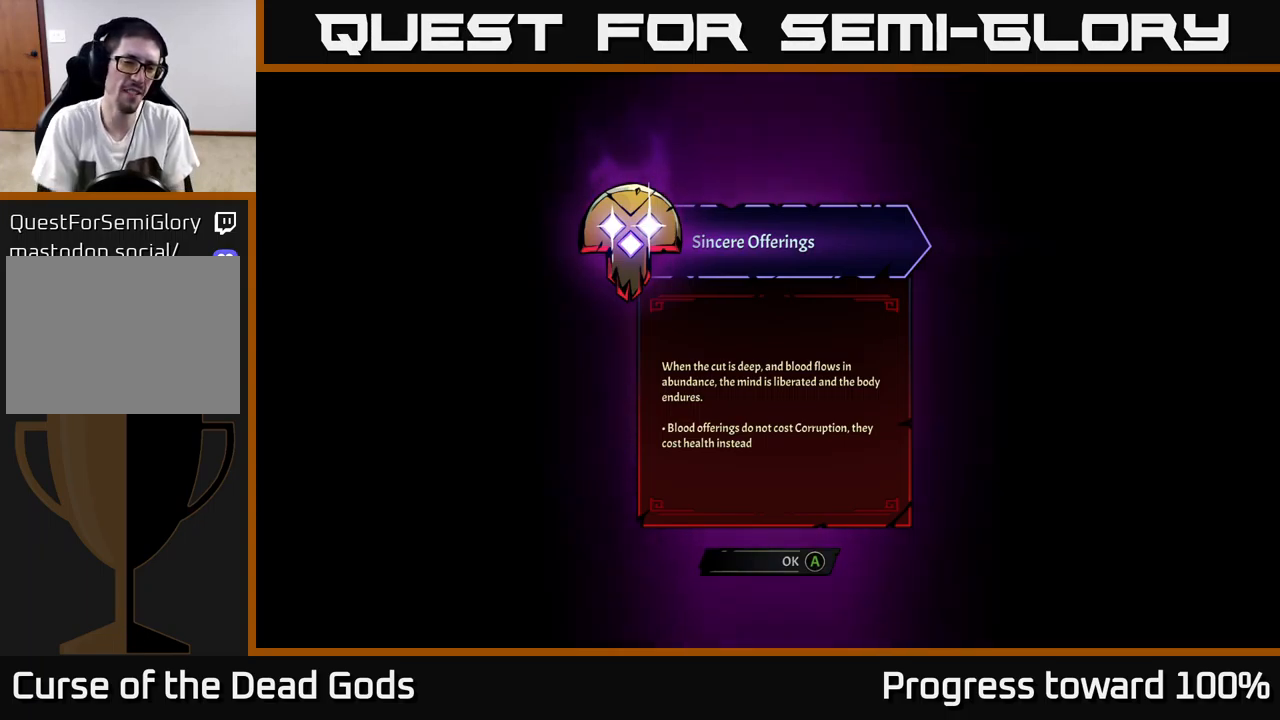
Gameplay with a controller (Xbox layout); each line is a JSON object with the inputs held at the frame after it. "events" lists button and stick changes between this image and that frame as [ms after this image, input, new state], when the widget could be followed in between. Not read: L3 R3.
{"buttons": ["A"], "left_stick": "center", "right_stick": "center", "events": [[500, "A", "down"]]}
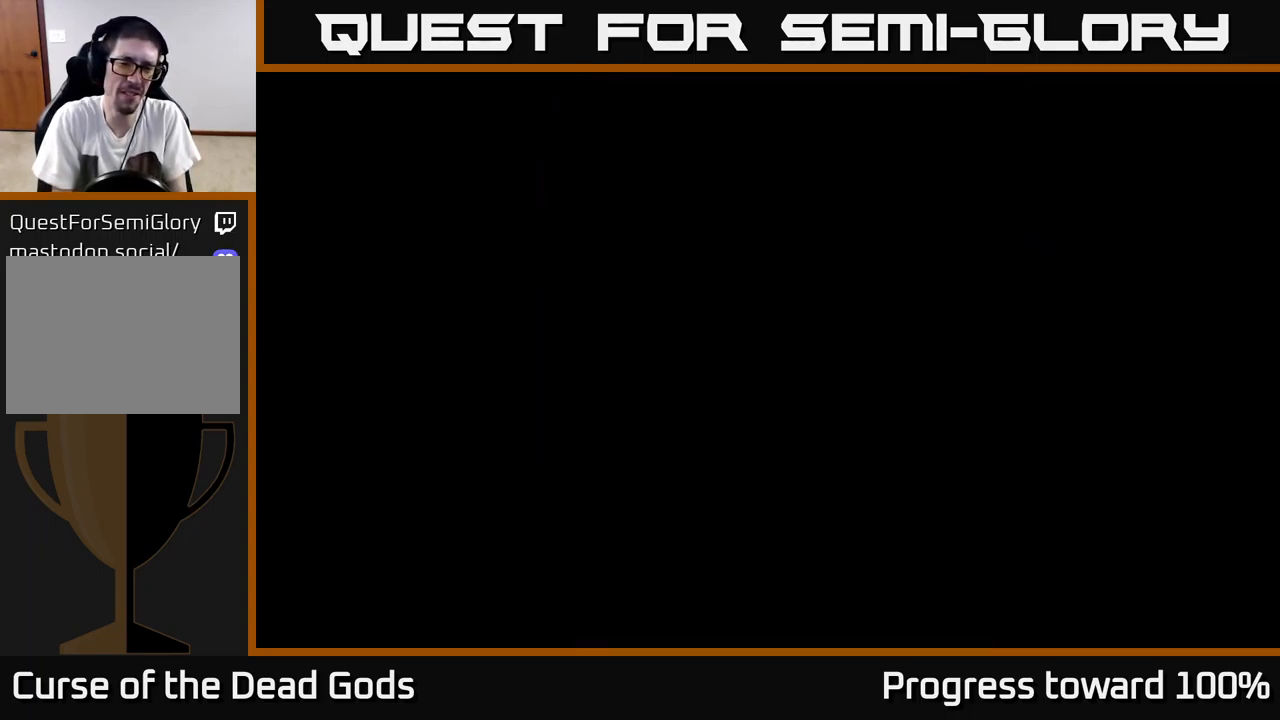
{"buttons": [], "left_stick": "up-right", "right_stick": "center", "events": [[67, "A", "up"], [250, "left_stick", "right"], [500, "left_stick", "up-right"]]}
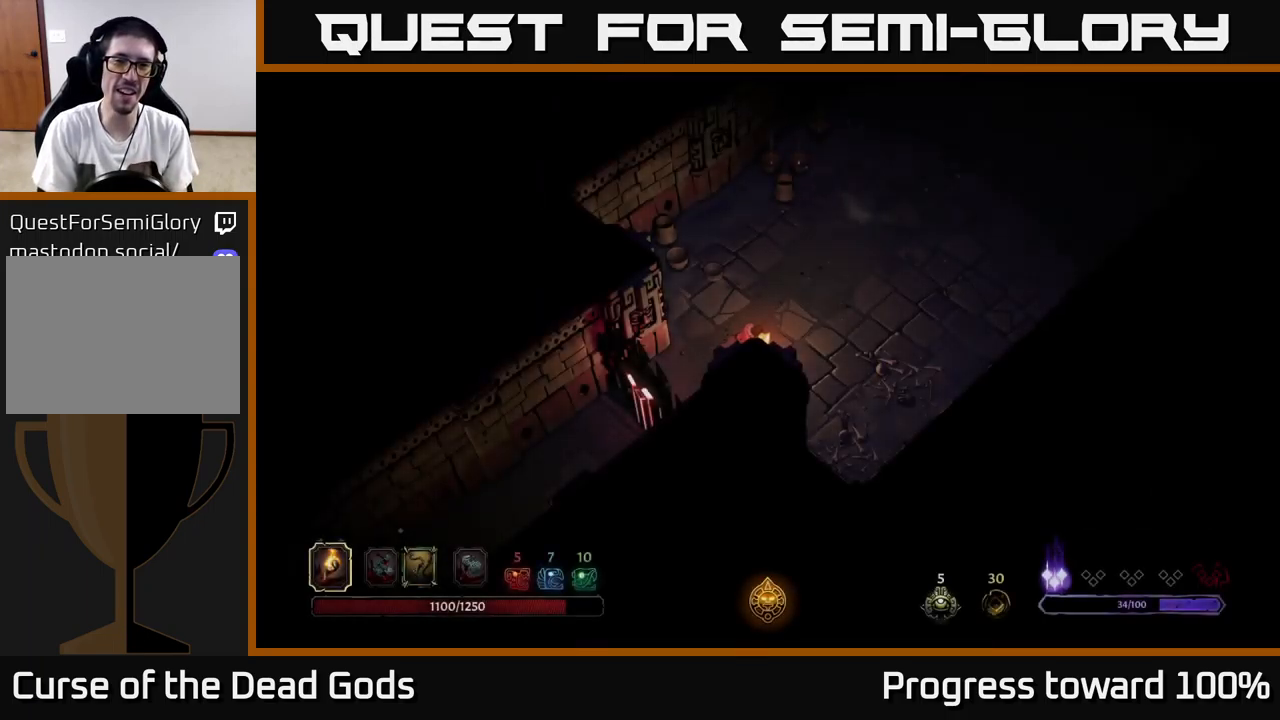
{"buttons": [], "left_stick": "up-right", "right_stick": "center", "events": []}
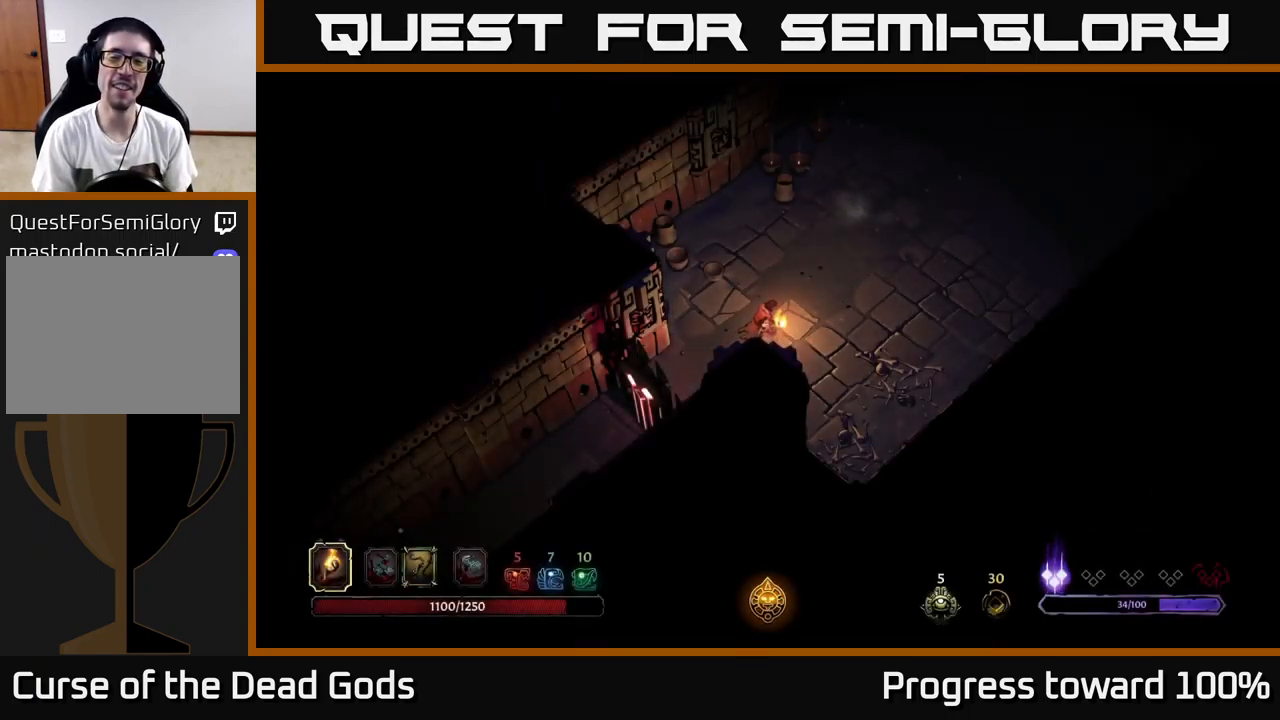
{"buttons": [], "left_stick": "up-right", "right_stick": "center", "events": []}
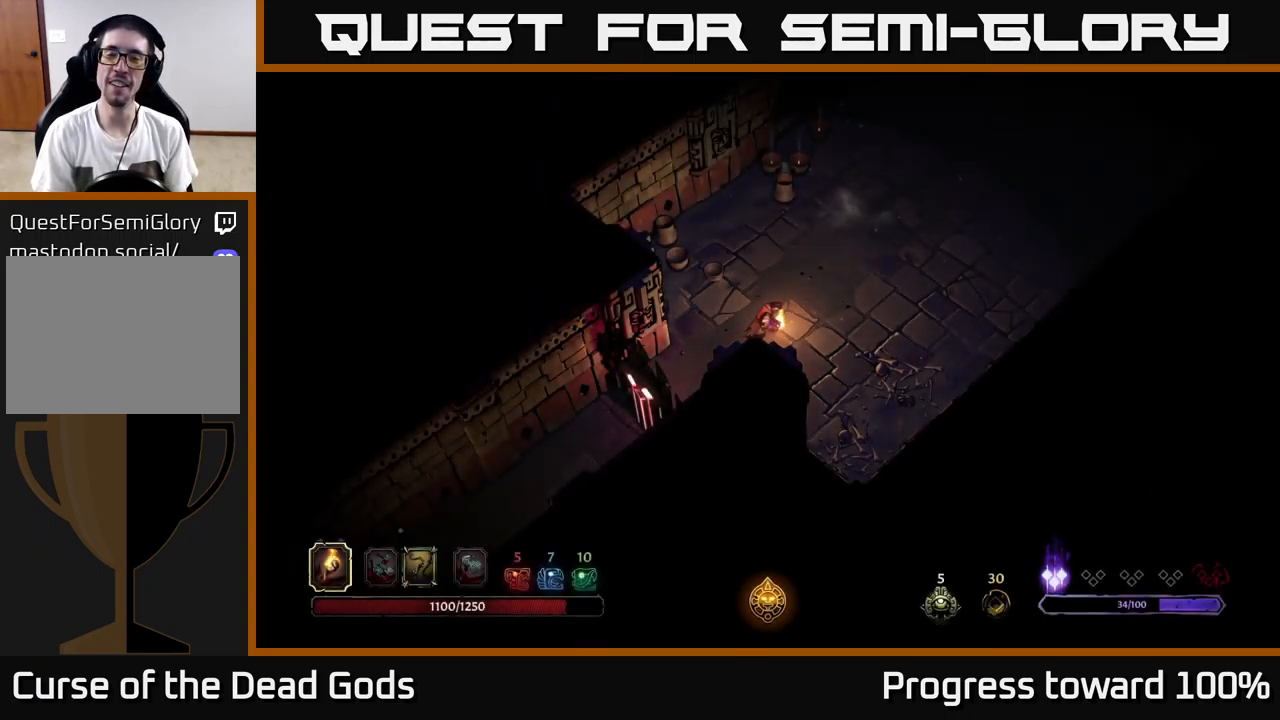
{"buttons": [], "left_stick": "up-right", "right_stick": "center", "events": []}
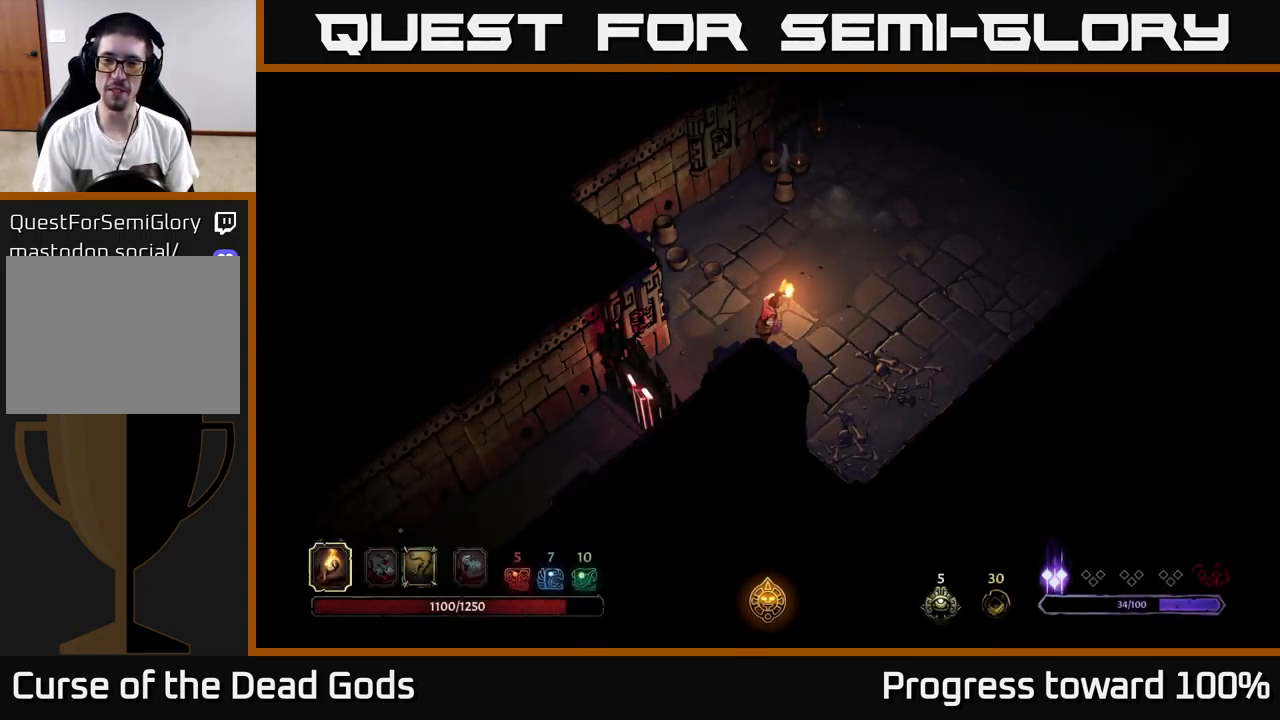
{"buttons": [], "left_stick": "up-right", "right_stick": "center", "events": []}
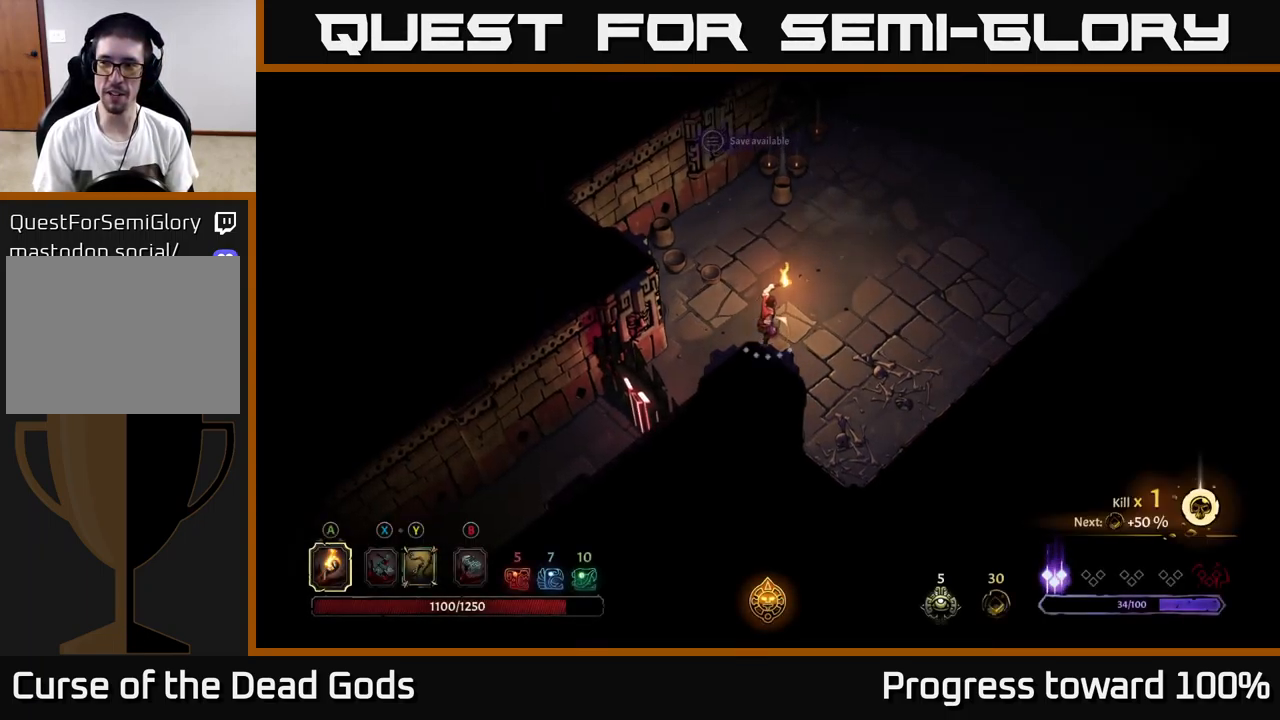
{"buttons": [], "left_stick": "up-right", "right_stick": "center", "events": []}
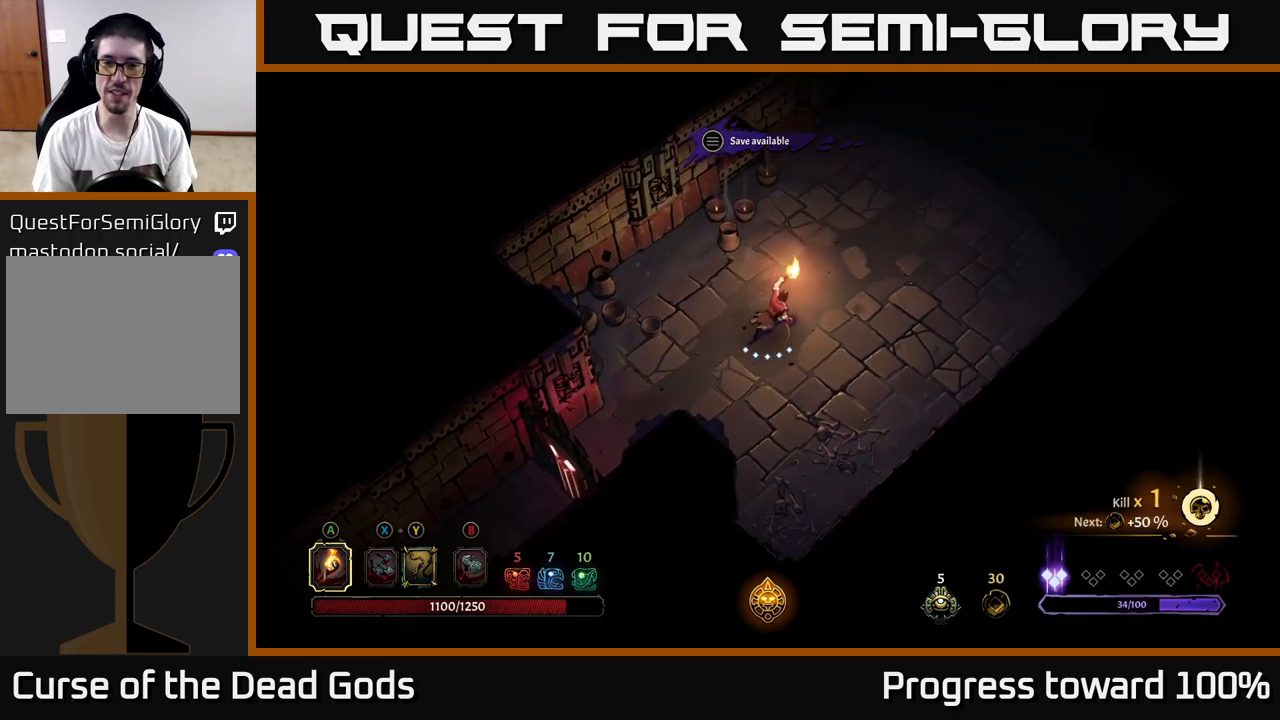
{"buttons": [], "left_stick": "up-right", "right_stick": "center", "events": []}
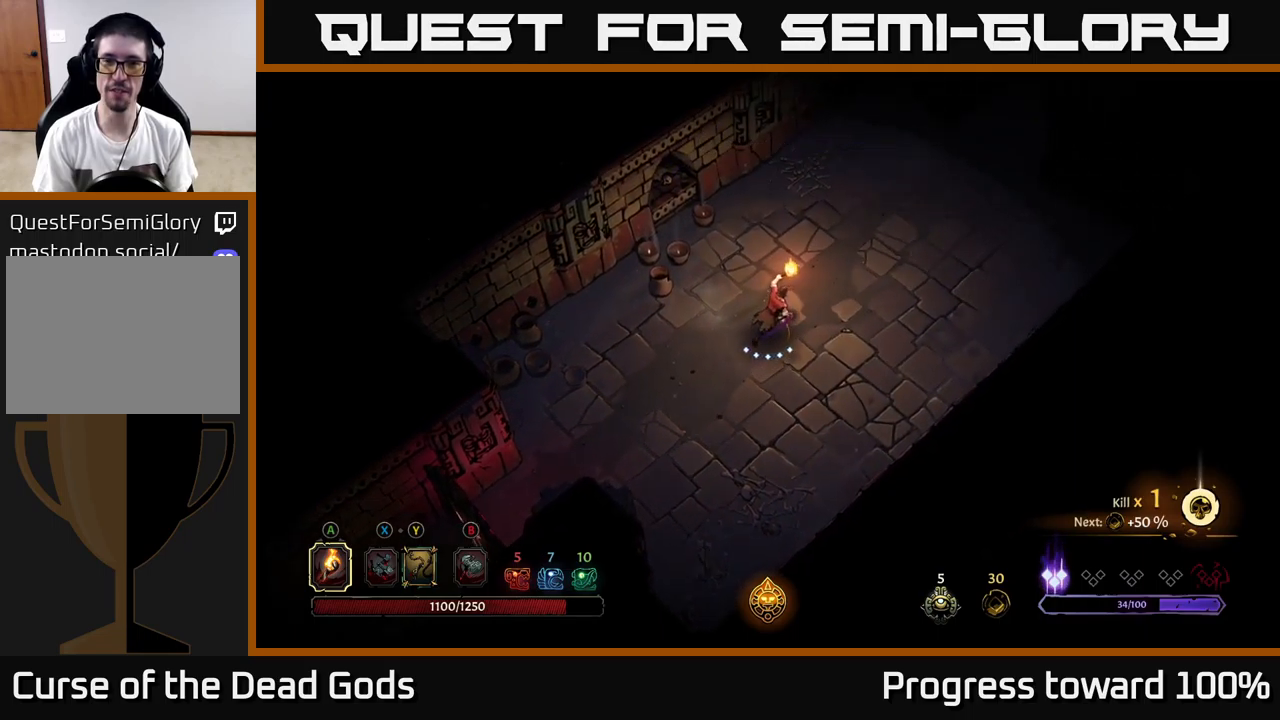
{"buttons": [], "left_stick": "up-right", "right_stick": "center", "events": []}
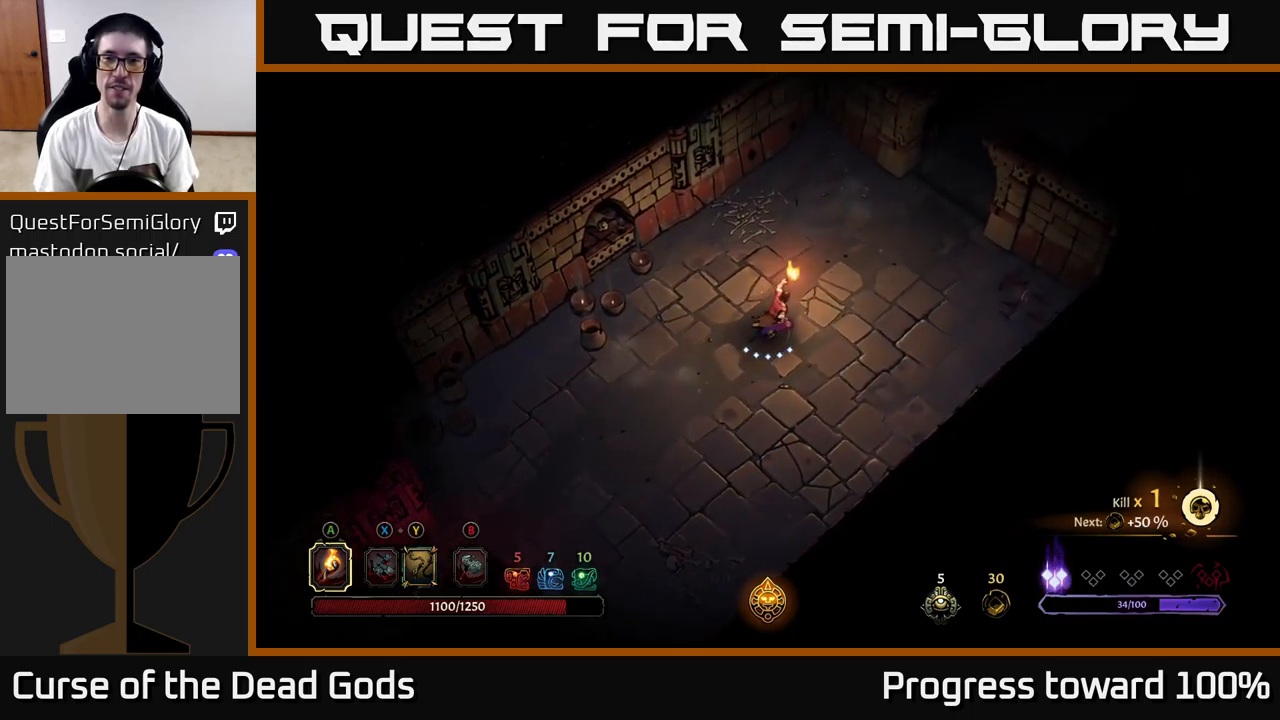
{"buttons": [], "left_stick": "up-right", "right_stick": "center", "events": []}
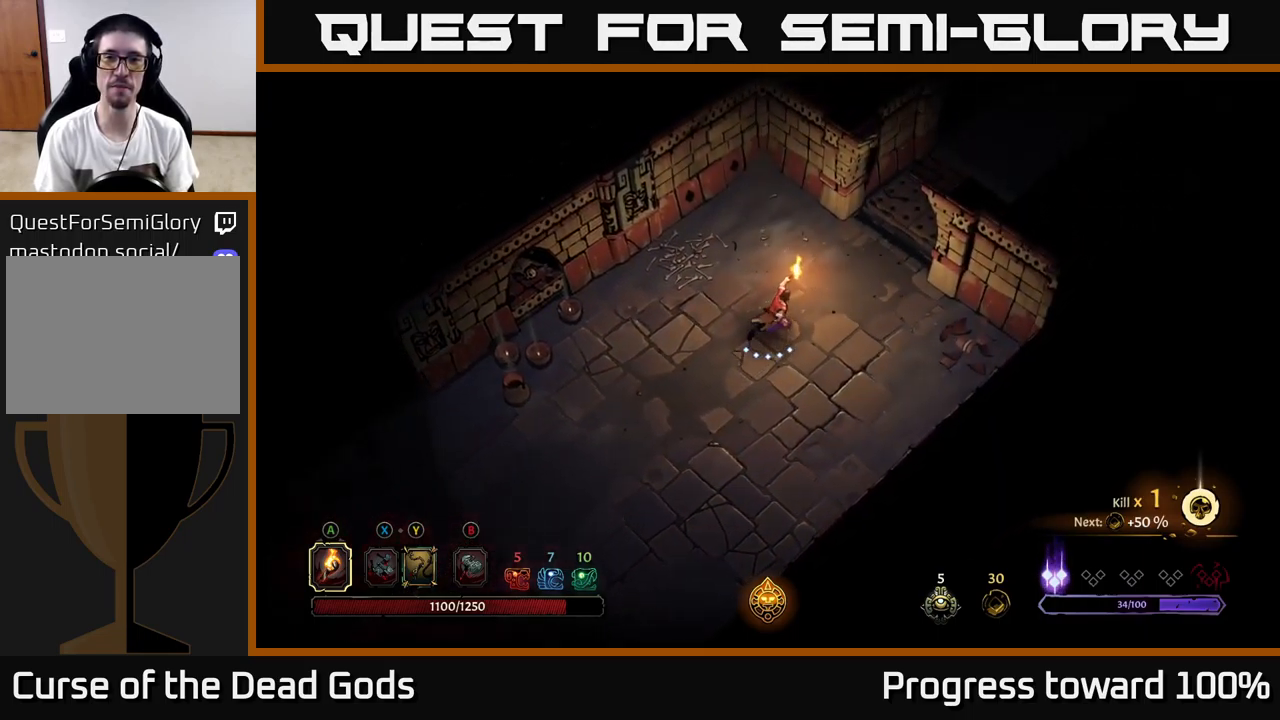
{"buttons": [], "left_stick": "up-right", "right_stick": "center", "events": []}
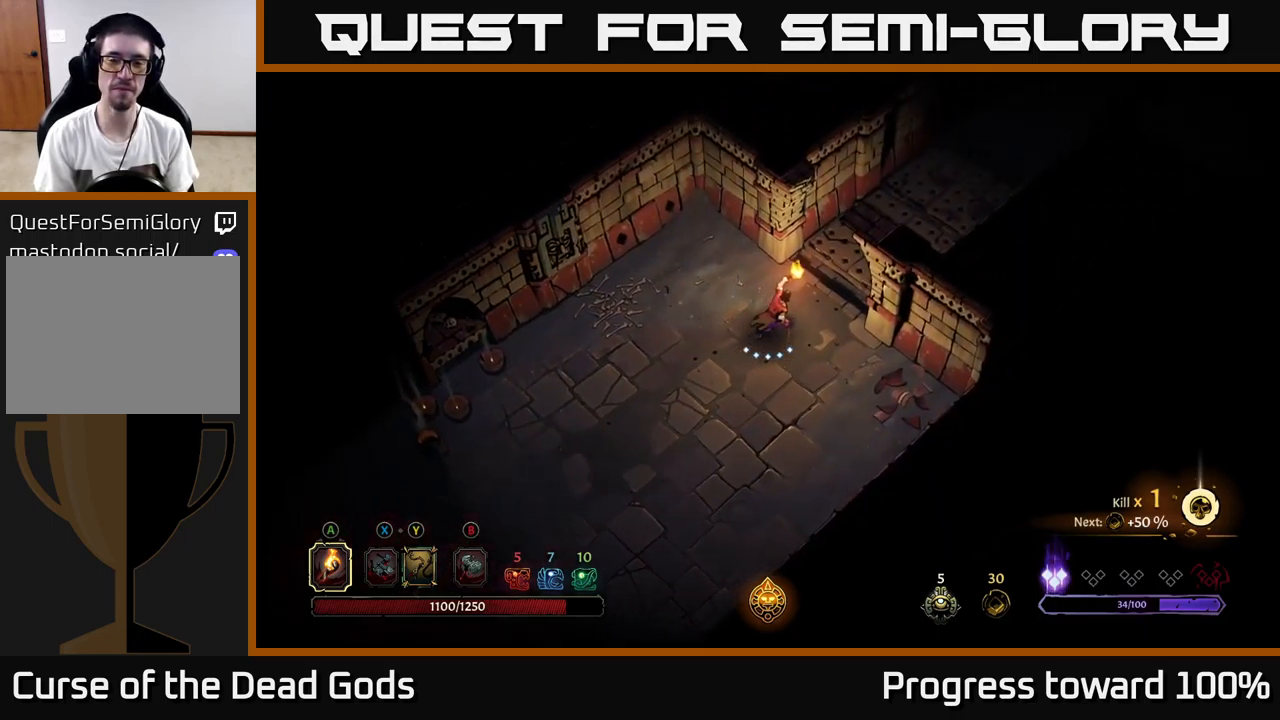
{"buttons": [], "left_stick": "up-right", "right_stick": "center", "events": []}
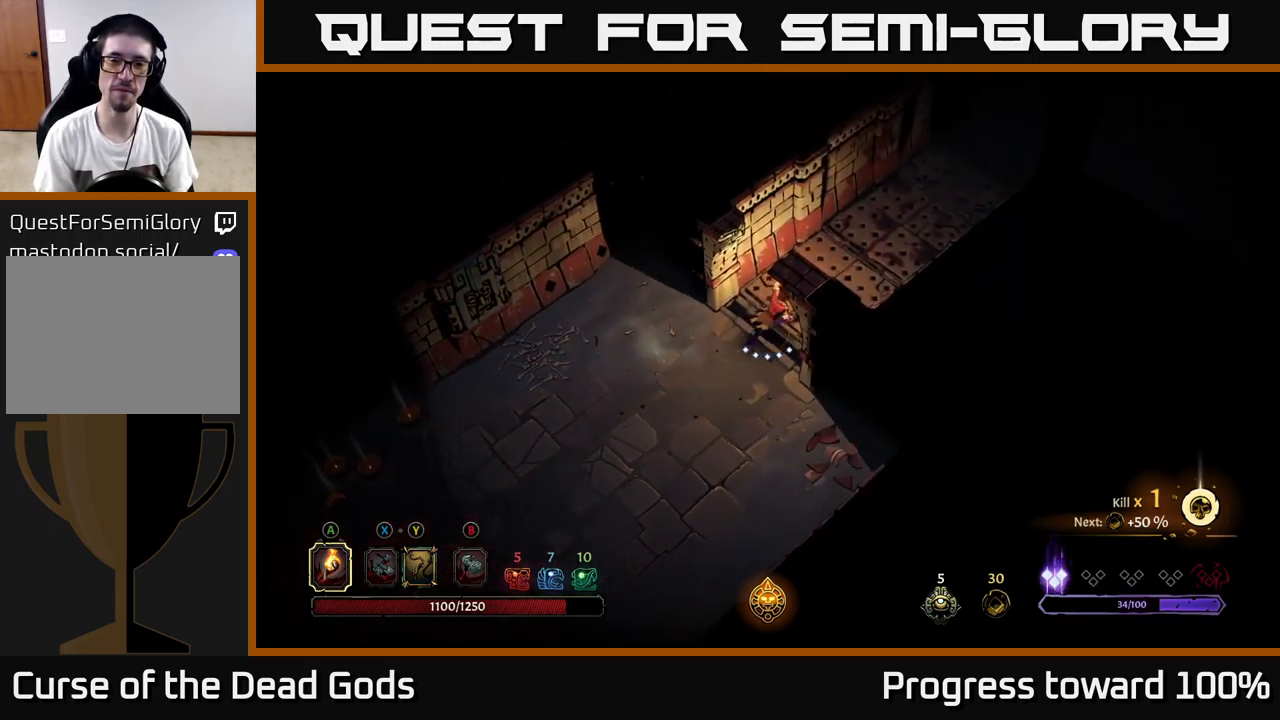
{"buttons": ["R2"], "left_stick": "up-right", "right_stick": "center", "events": [[484, "R2", "down"]]}
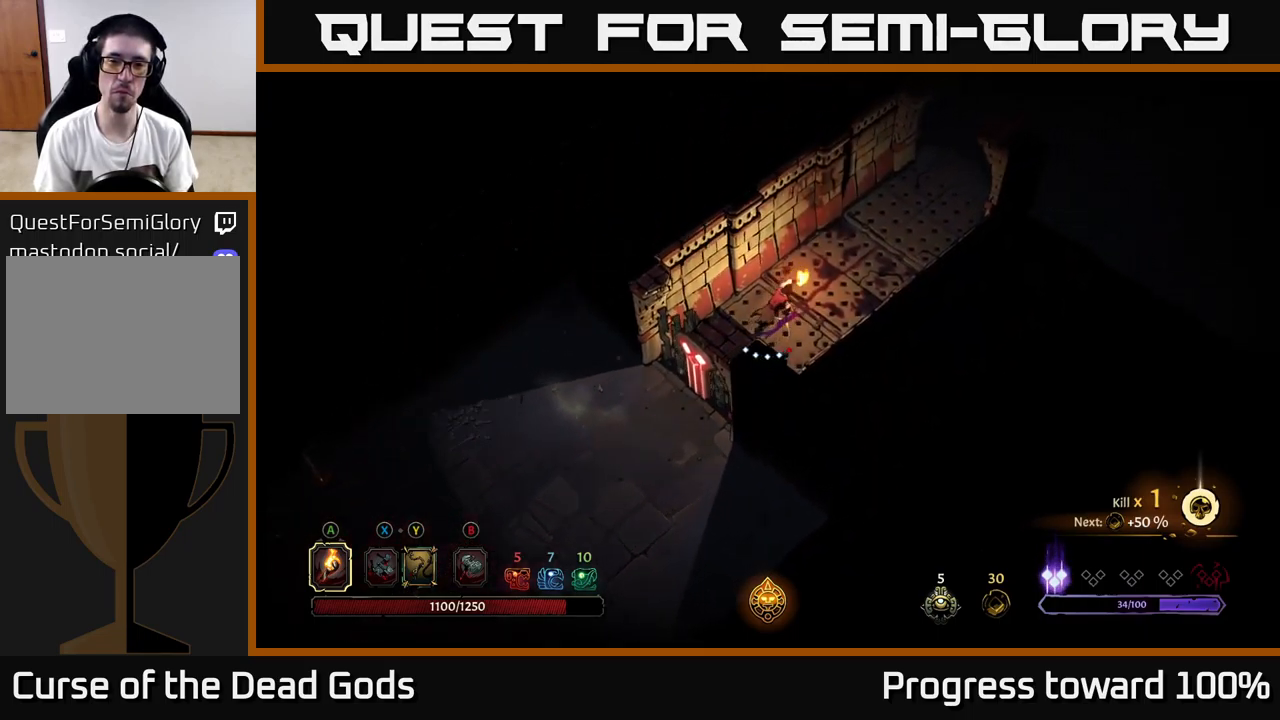
{"buttons": [], "left_stick": "up-right", "right_stick": "center", "events": [[367, "R2", "up"]]}
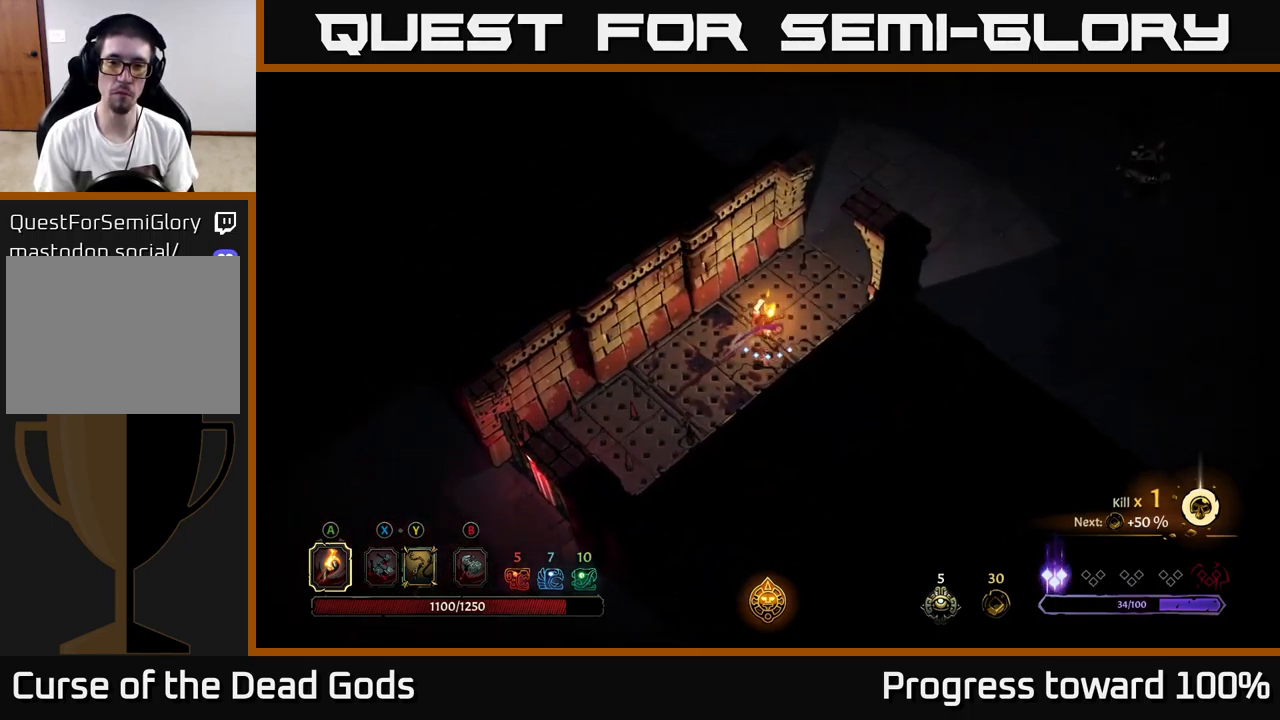
{"buttons": [], "left_stick": "center", "right_stick": "center", "events": [[100, "R2", "down"], [234, "R2", "up"], [434, "left_stick", "center"]]}
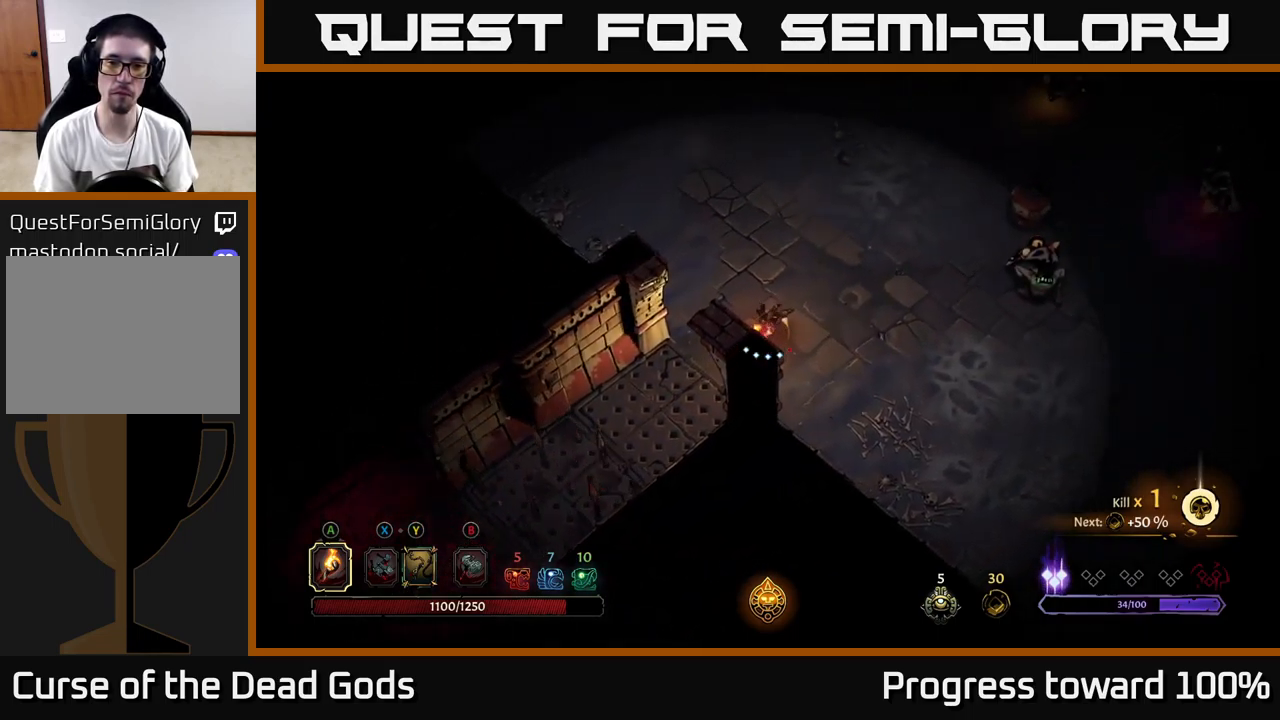
{"buttons": [], "left_stick": "up-left", "right_stick": "center", "events": [[100, "left_stick", "left"], [334, "left_stick", "up-left"]]}
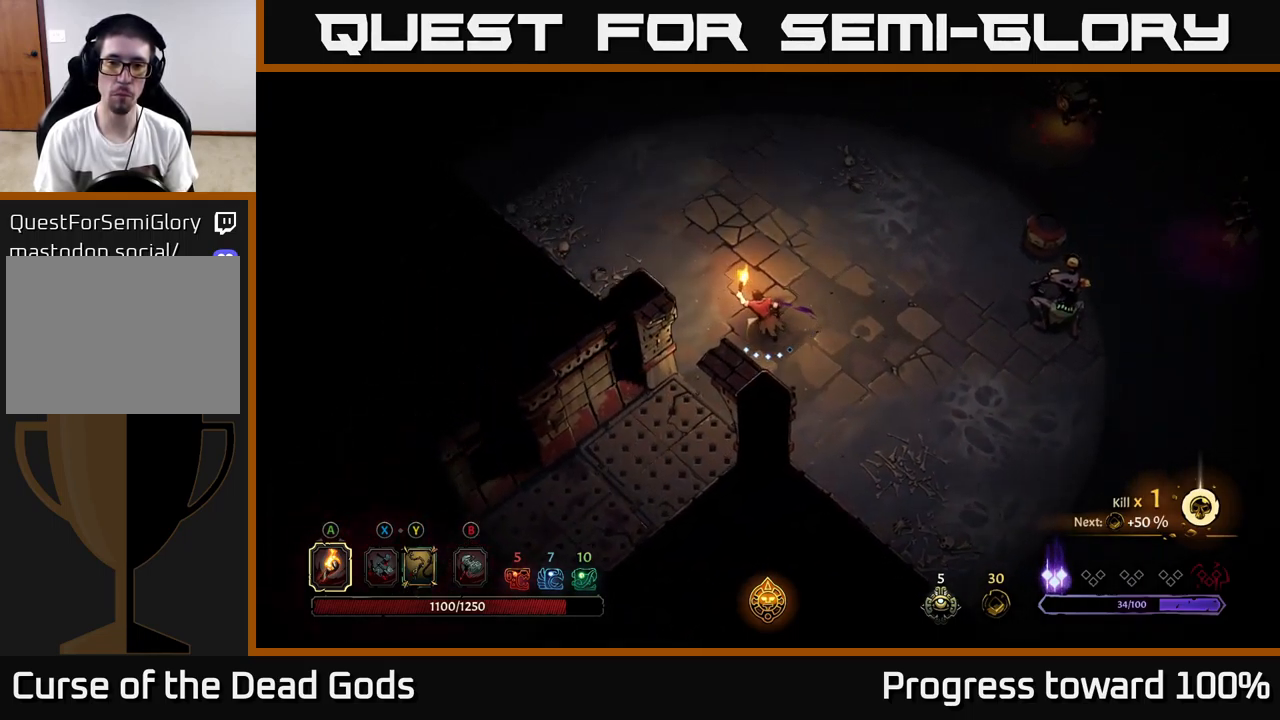
{"buttons": ["B"], "left_stick": "right", "right_stick": "center", "events": [[17, "left_stick", "center"], [217, "left_stick", "right"], [234, "B", "down"], [300, "B", "up"], [367, "B", "down"]]}
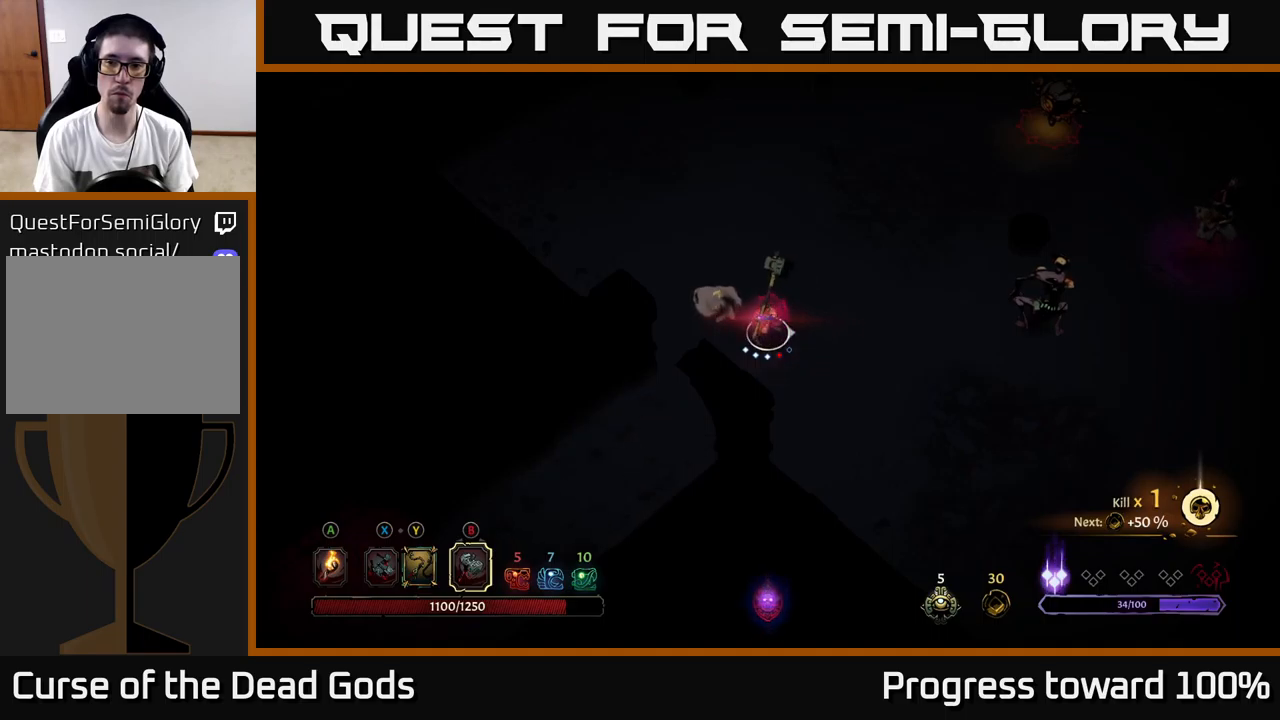
{"buttons": [], "left_stick": "right", "right_stick": "center", "events": [[416, "B", "up"]]}
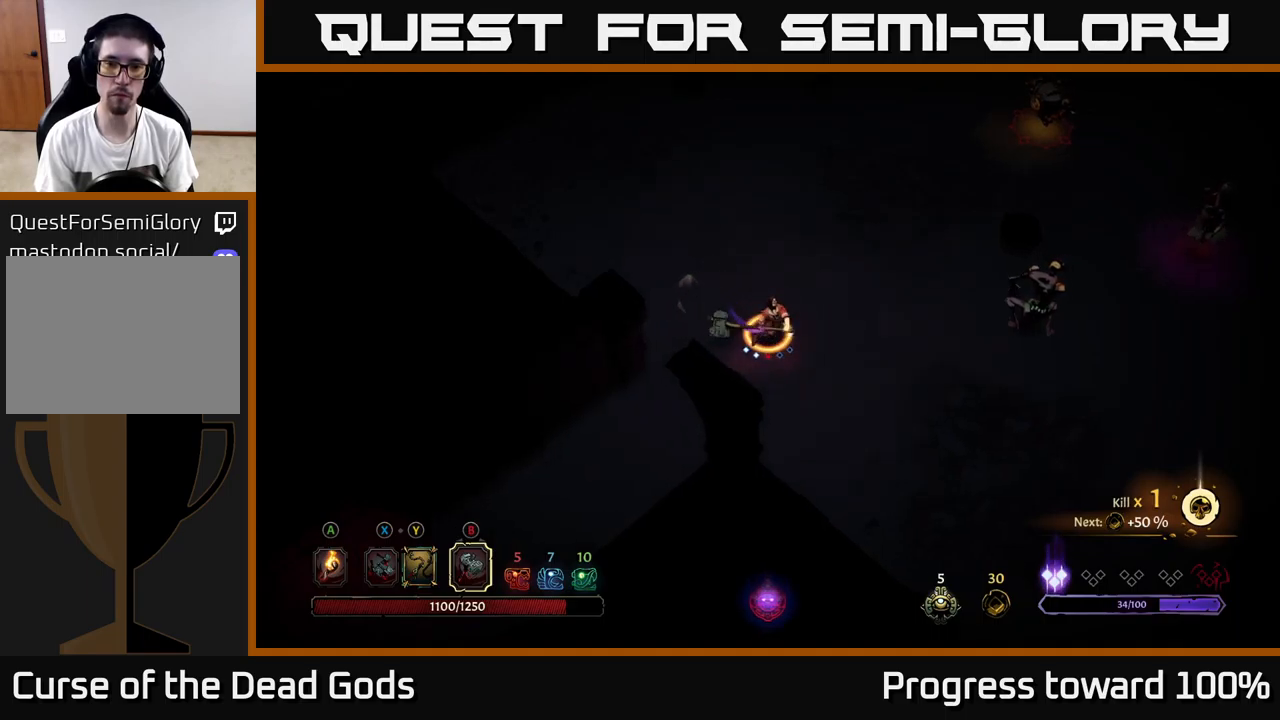
{"buttons": [], "left_stick": "center", "right_stick": "center", "events": [[100, "left_stick", "center"]]}
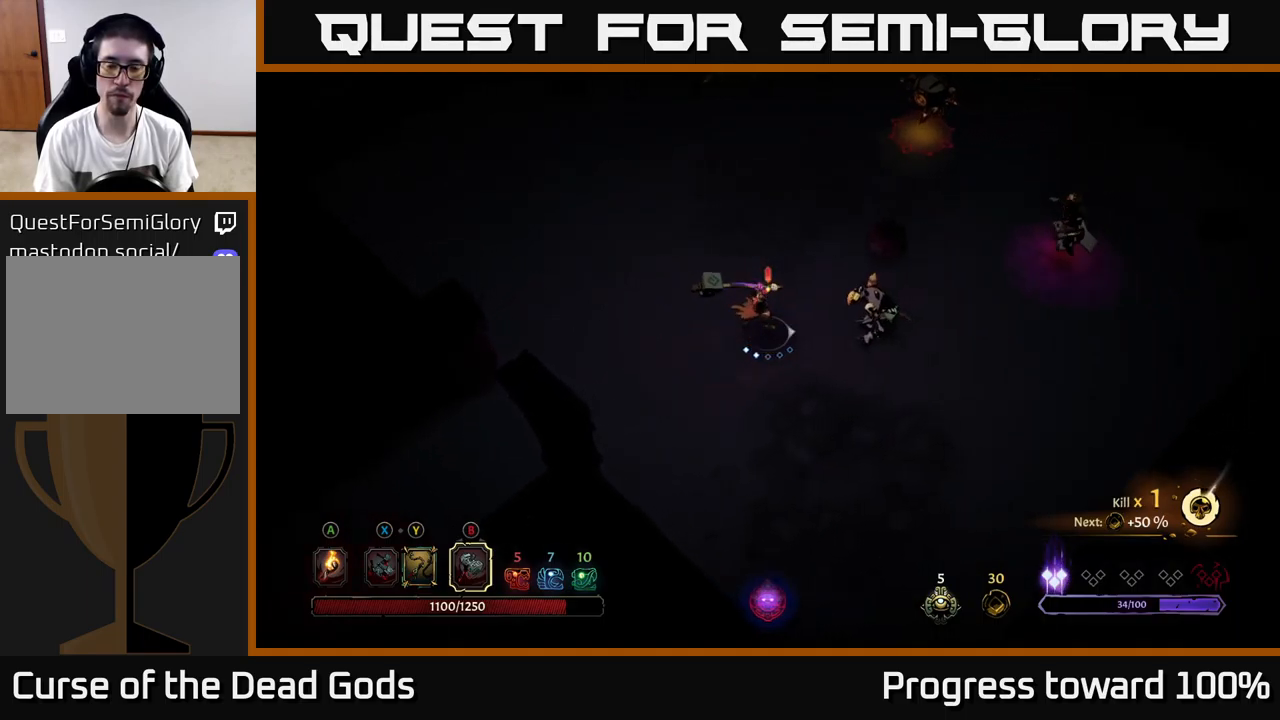
{"buttons": [], "left_stick": "center", "right_stick": "center", "events": []}
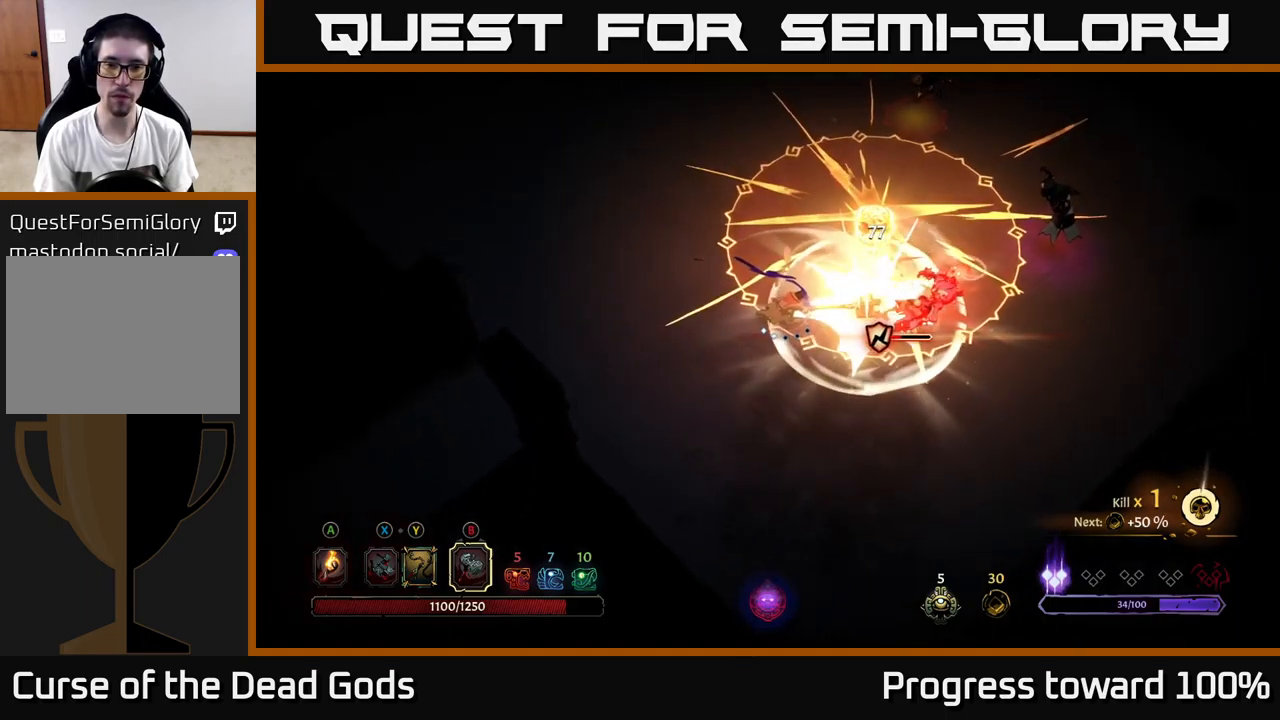
{"buttons": ["R2"], "left_stick": "down-left", "right_stick": "center", "events": [[150, "left_stick", "down-left"], [200, "X", "down"], [283, "X", "up"], [466, "R2", "down"]]}
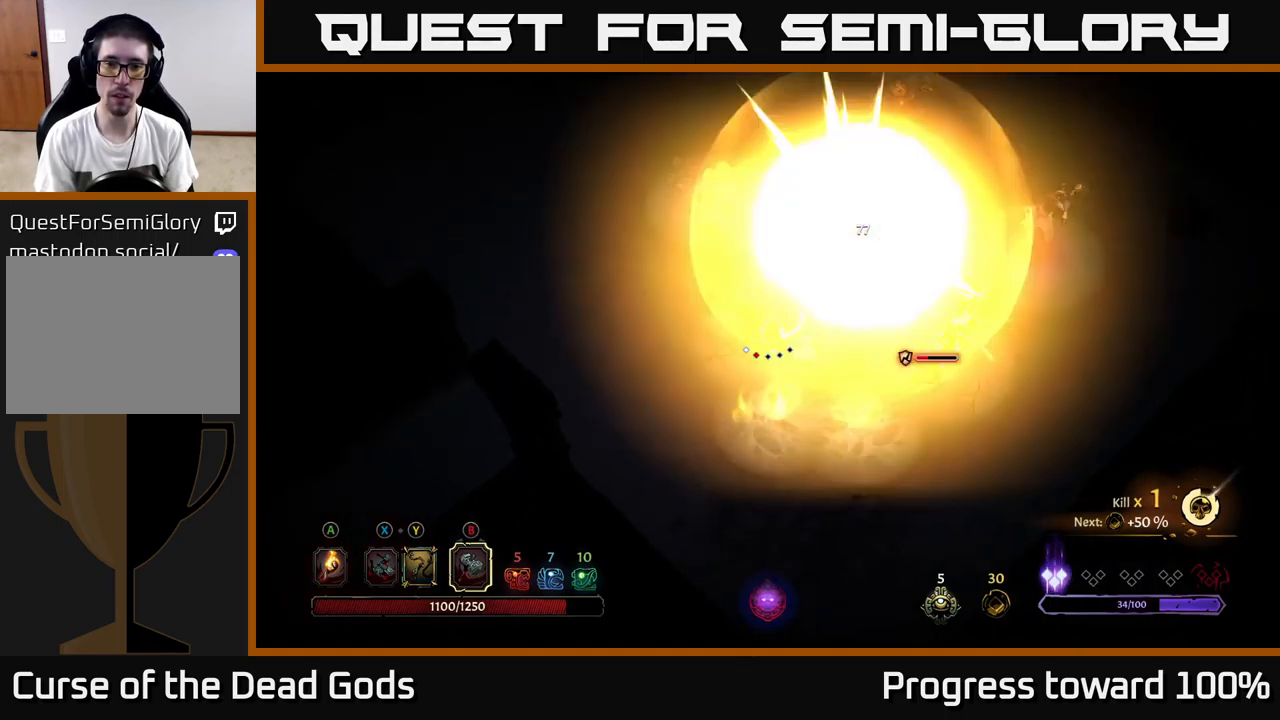
{"buttons": [], "left_stick": "down-left", "right_stick": "center", "events": [[66, "R2", "up"], [116, "R2", "down"], [200, "R2", "up"]]}
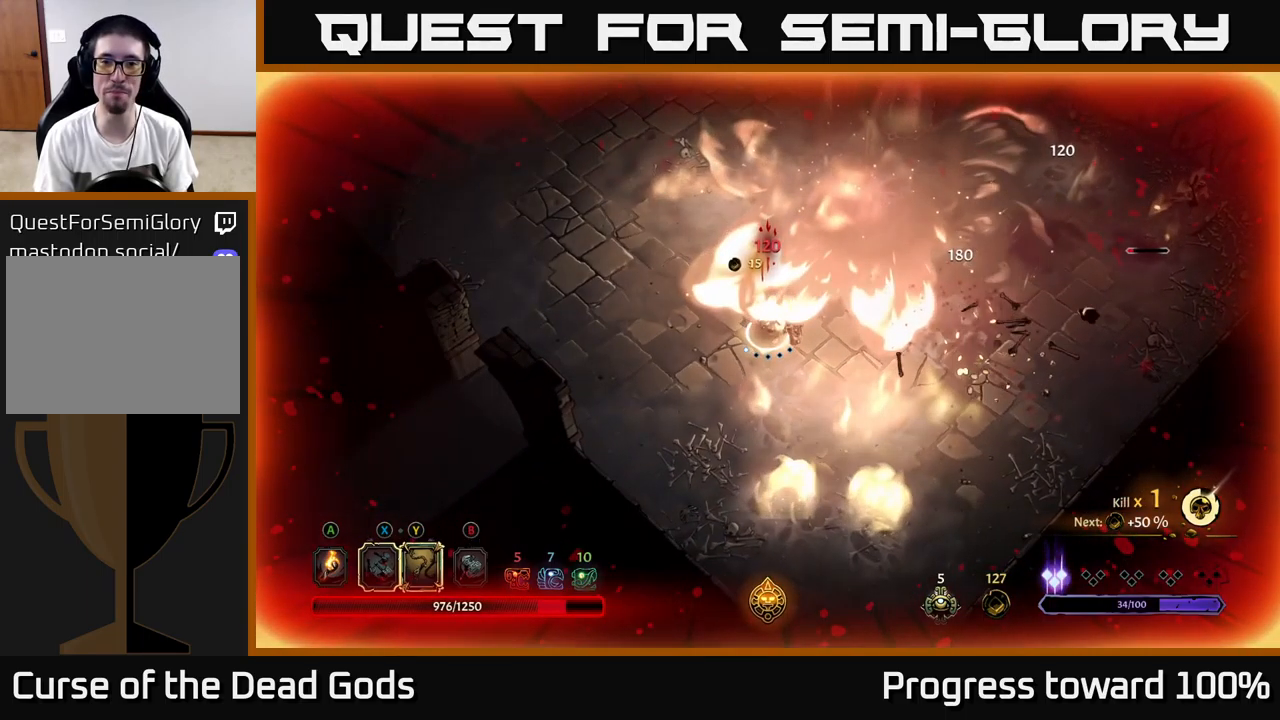
{"buttons": [], "left_stick": "left", "right_stick": "center", "events": [[83, "left_stick", "center"], [266, "left_stick", "left"]]}
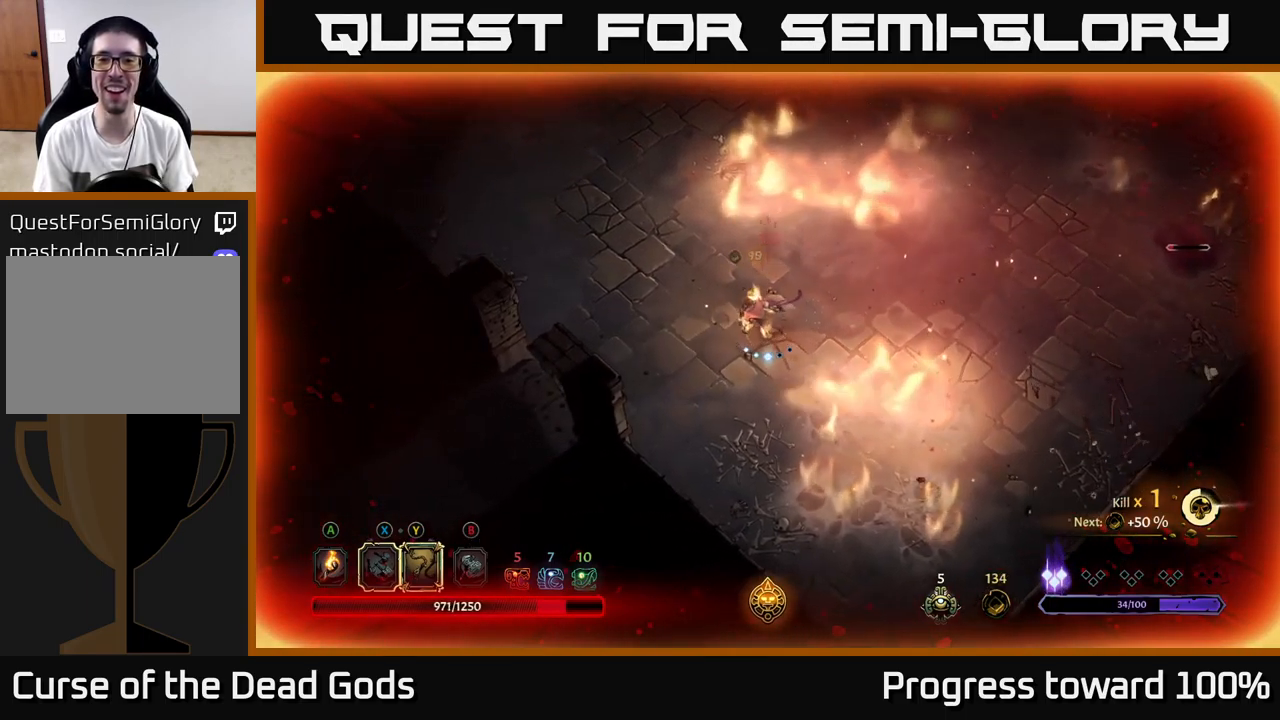
{"buttons": [], "left_stick": "left", "right_stick": "center", "events": []}
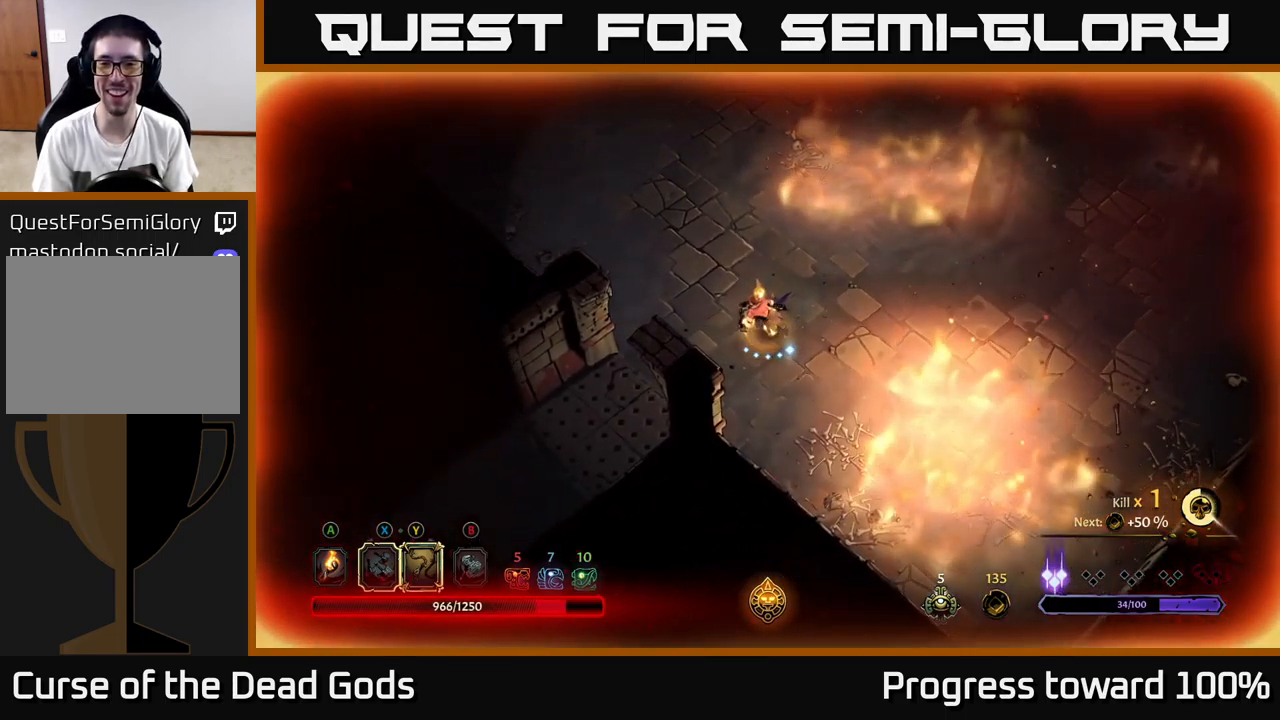
{"buttons": [], "left_stick": "center", "right_stick": "center", "events": [[16, "left_stick", "center"], [150, "left_stick", "right"], [316, "left_stick", "center"]]}
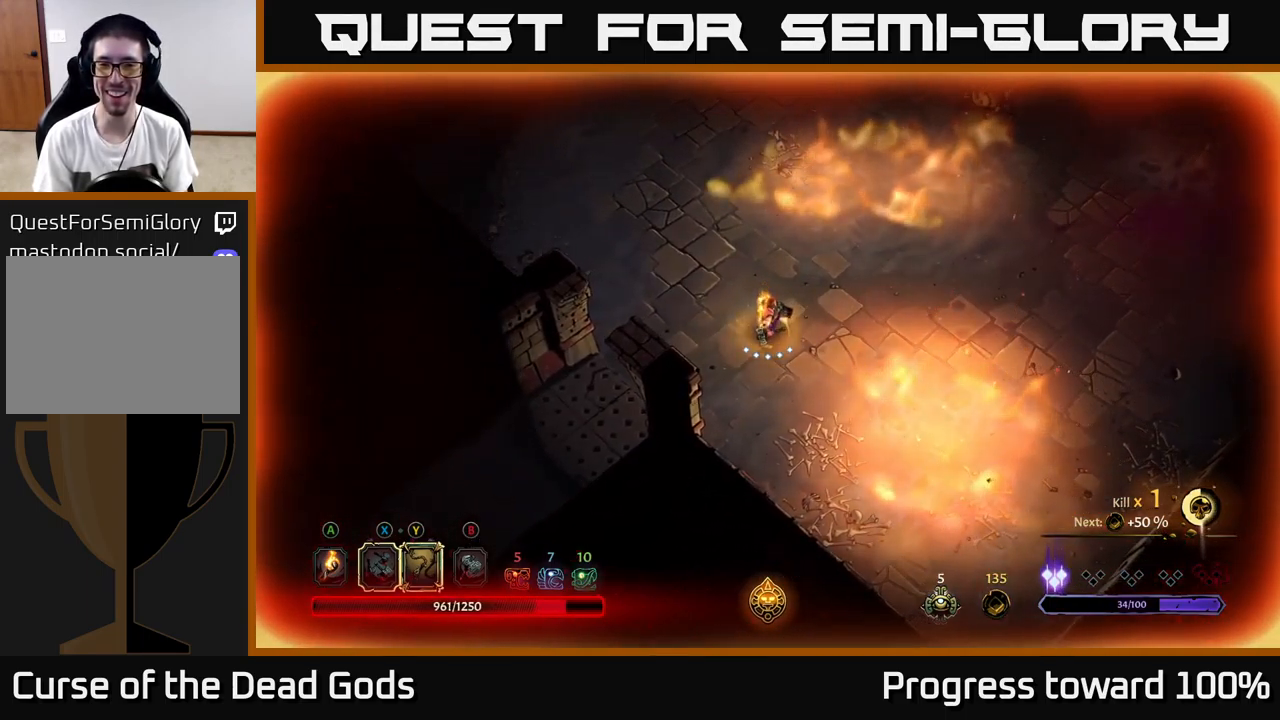
{"buttons": ["R2"], "left_stick": "right", "right_stick": "center", "events": [[133, "left_stick", "right"], [466, "R2", "down"]]}
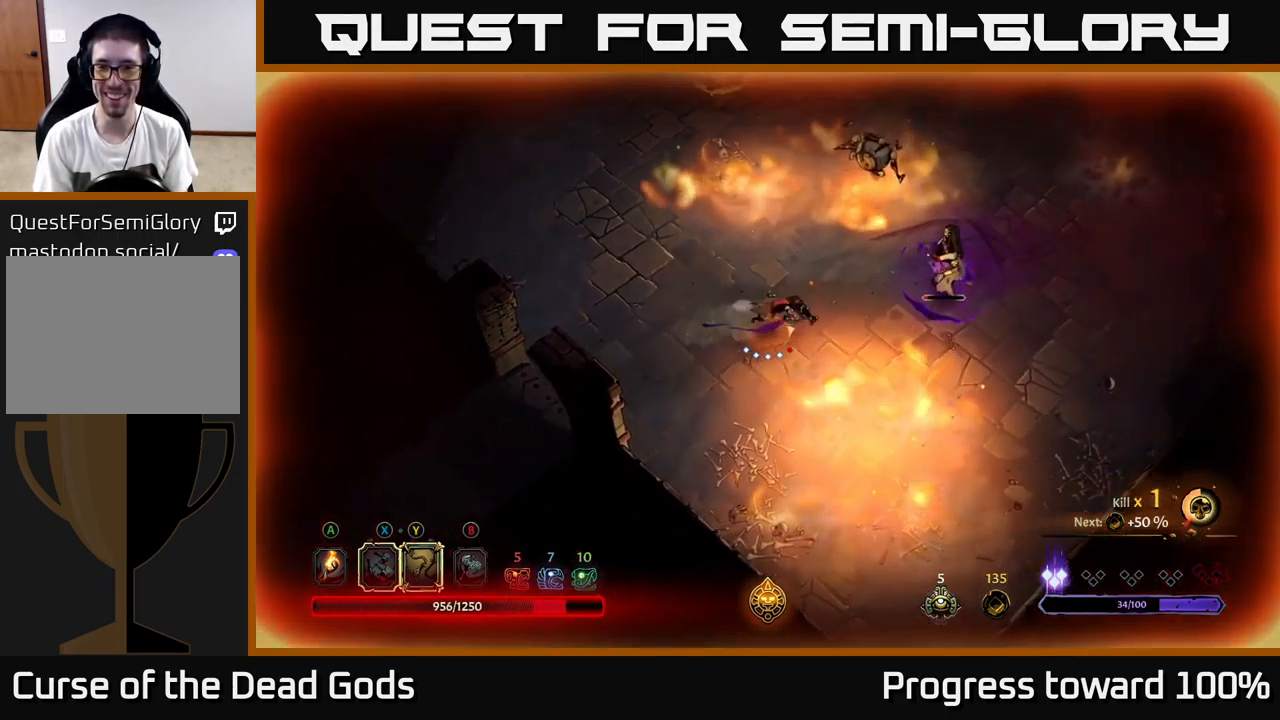
{"buttons": ["X"], "left_stick": "down-right", "right_stick": "center", "events": [[83, "R2", "up"], [266, "left_stick", "down-right"], [483, "X", "down"]]}
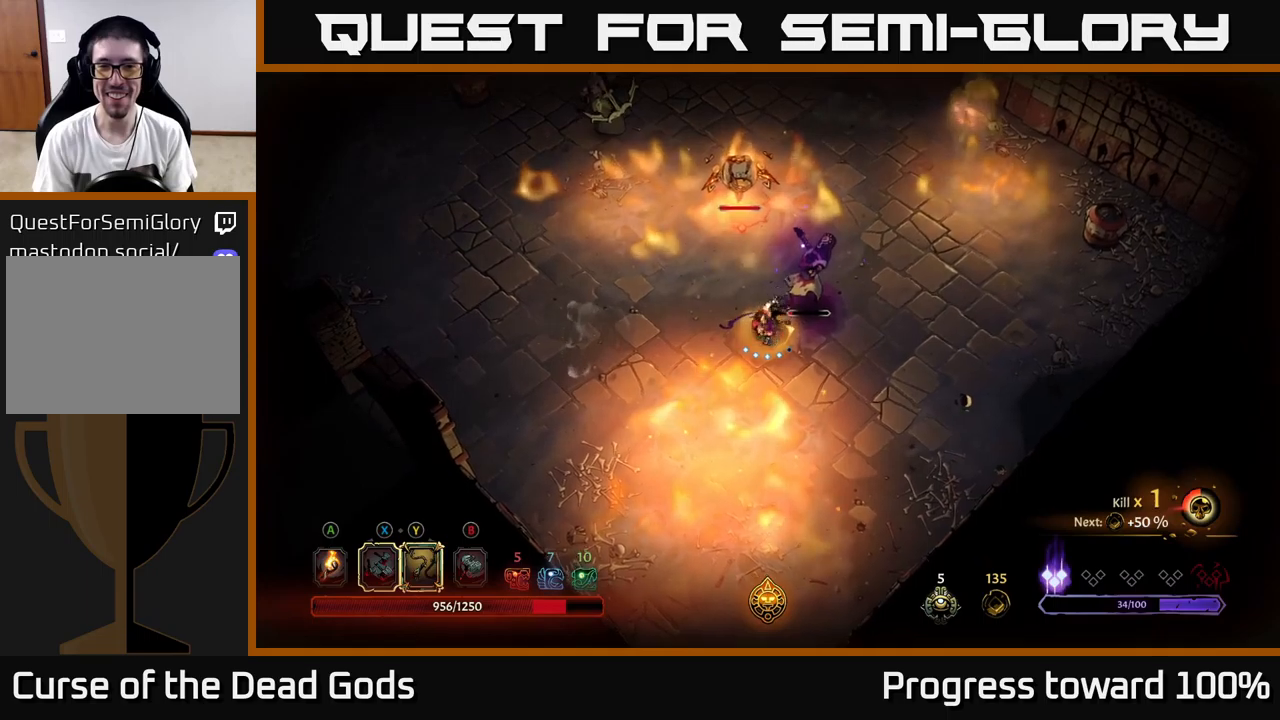
{"buttons": [], "left_stick": "up-right", "right_stick": "center", "events": [[83, "X", "up"], [217, "X", "down"], [250, "left_stick", "up-right"], [317, "X", "up"]]}
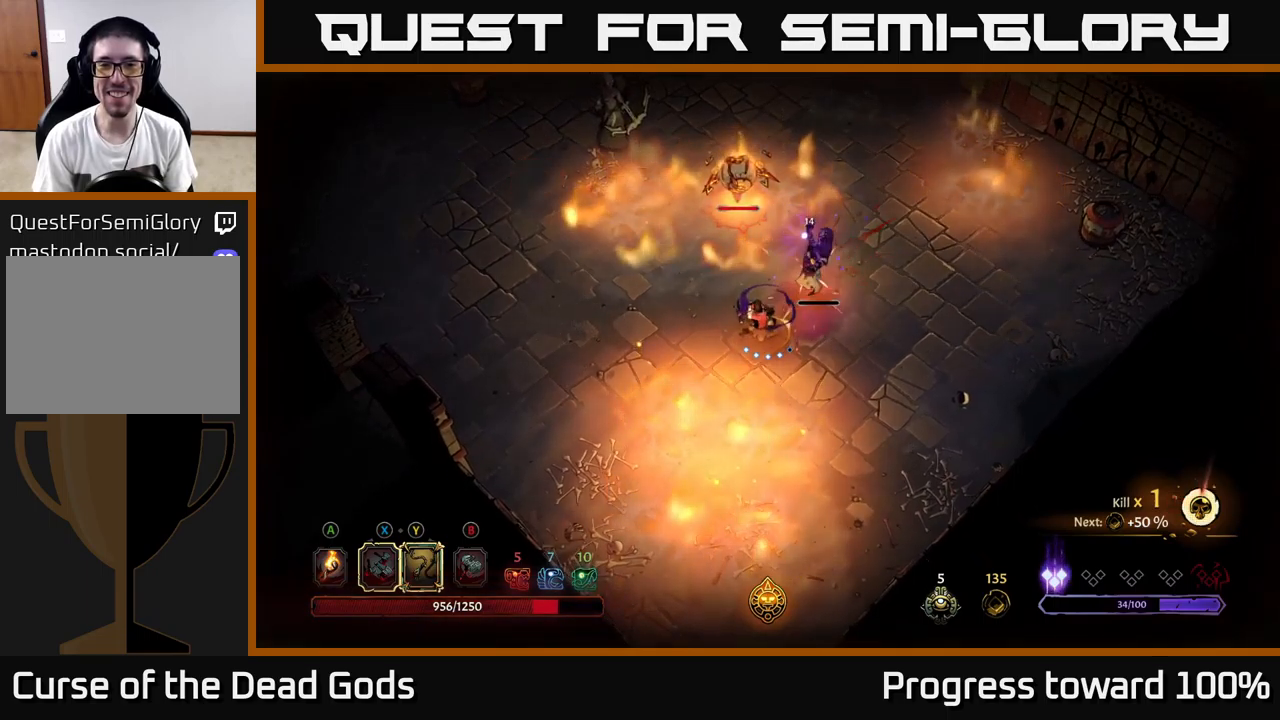
{"buttons": [], "left_stick": "right", "right_stick": "center", "events": [[33, "left_stick", "right"]]}
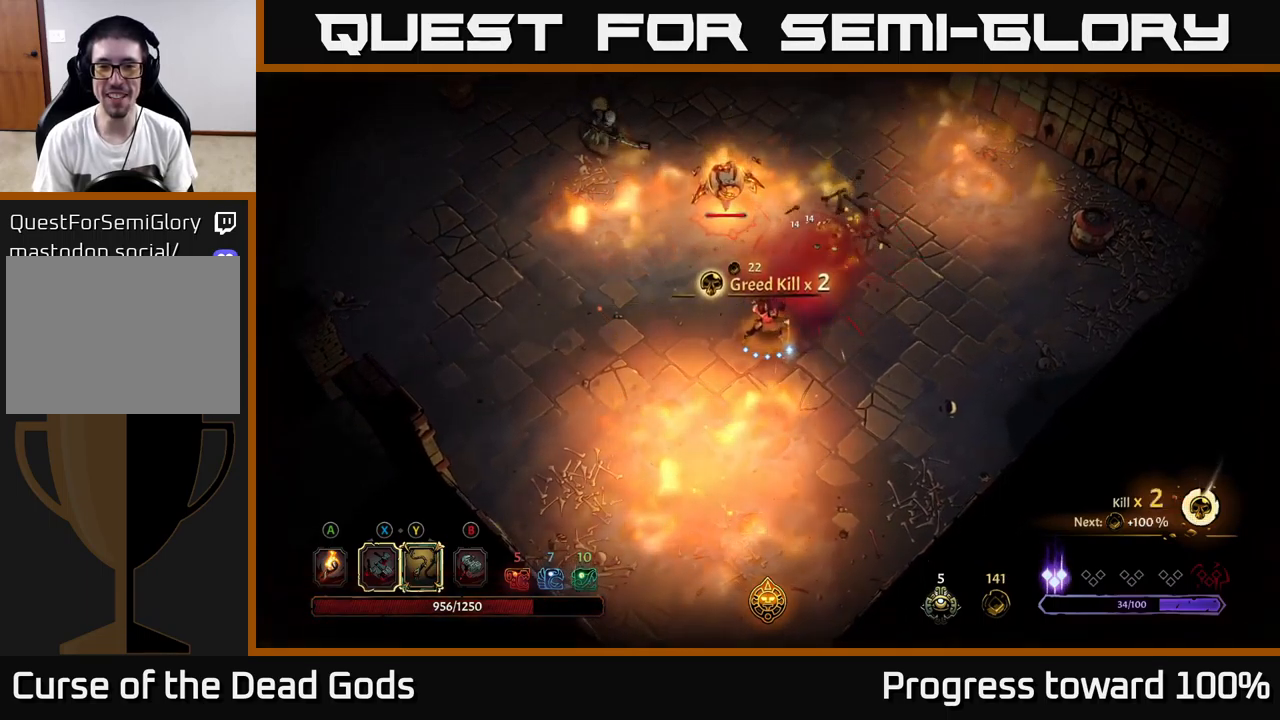
{"buttons": [], "left_stick": "right", "right_stick": "center", "events": []}
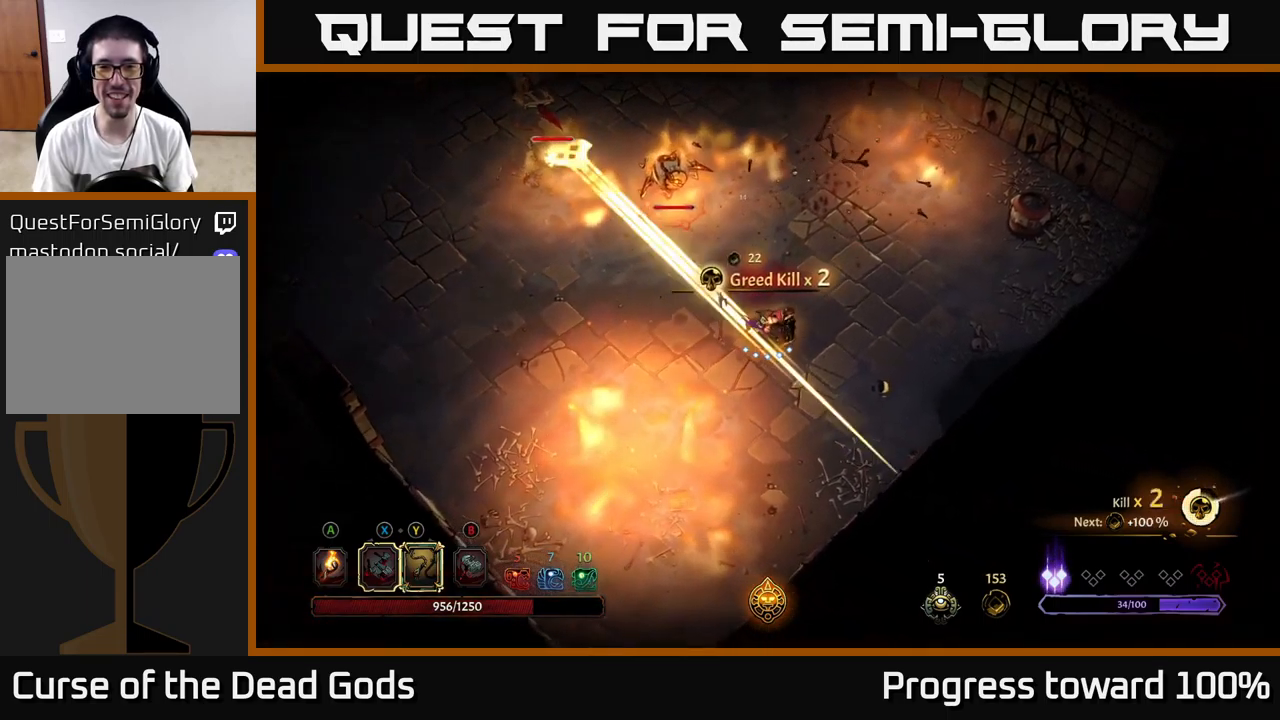
{"buttons": [], "left_stick": "up-left", "right_stick": "center", "events": [[83, "R2", "down"], [83, "left_stick", "up-right"], [167, "R2", "up"], [400, "left_stick", "up-left"]]}